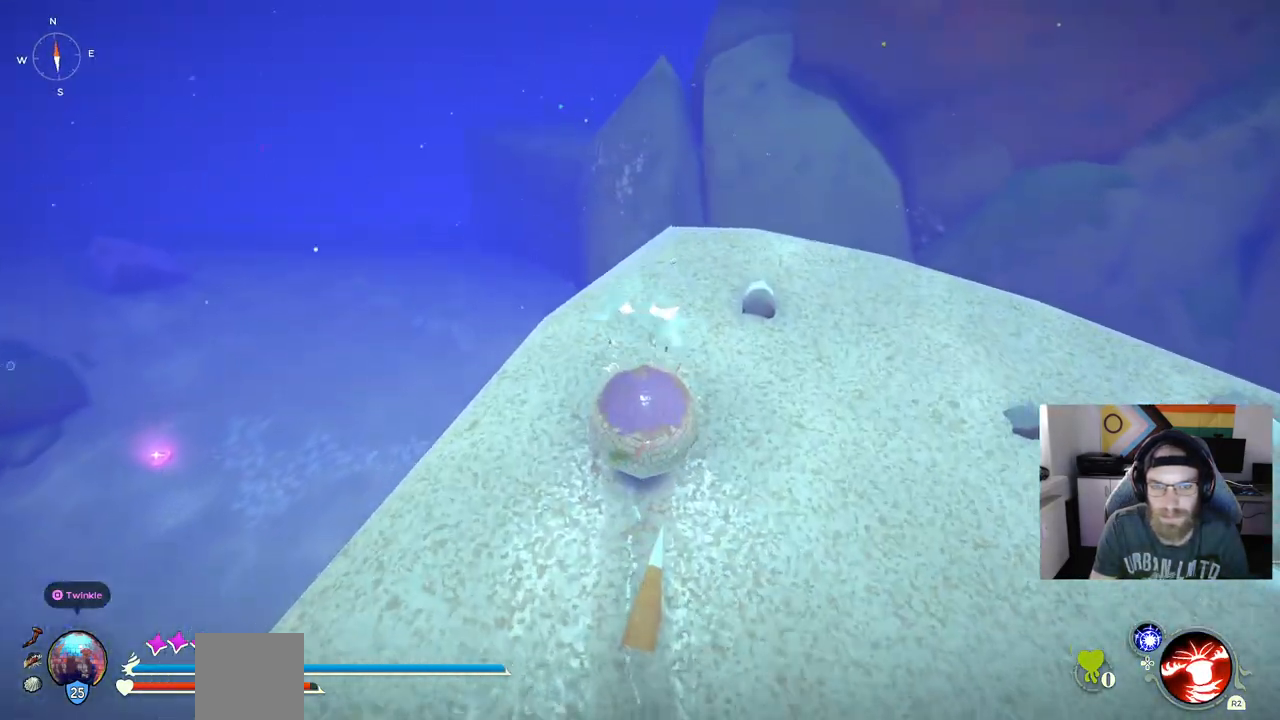
Gameplay with a controller (PlayStation layout); each line is a JSON object with the inputs held at the frame after it (dt_ms = milliseconds from this image to that frame). "events" lists button and stick changes between this image and that frame as [ms after this image, input, new state], when the widget could be followed in between. Not read: L3.
{"dt_ms": 500, "buttons": [], "left_stick": "up", "right_stick": "center", "events": []}
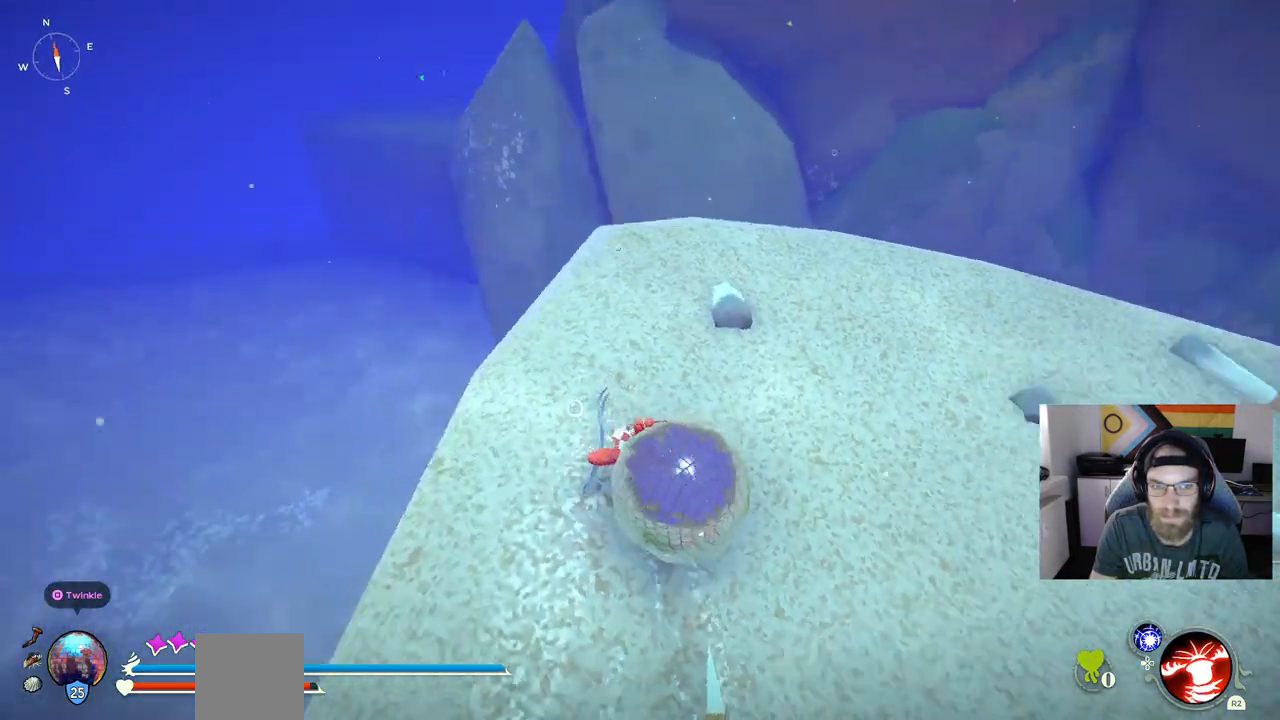
{"dt_ms": 500, "buttons": ["CIRCLE"], "left_stick": "up", "right_stick": "center", "events": [[267, "CIRCLE", "down"]]}
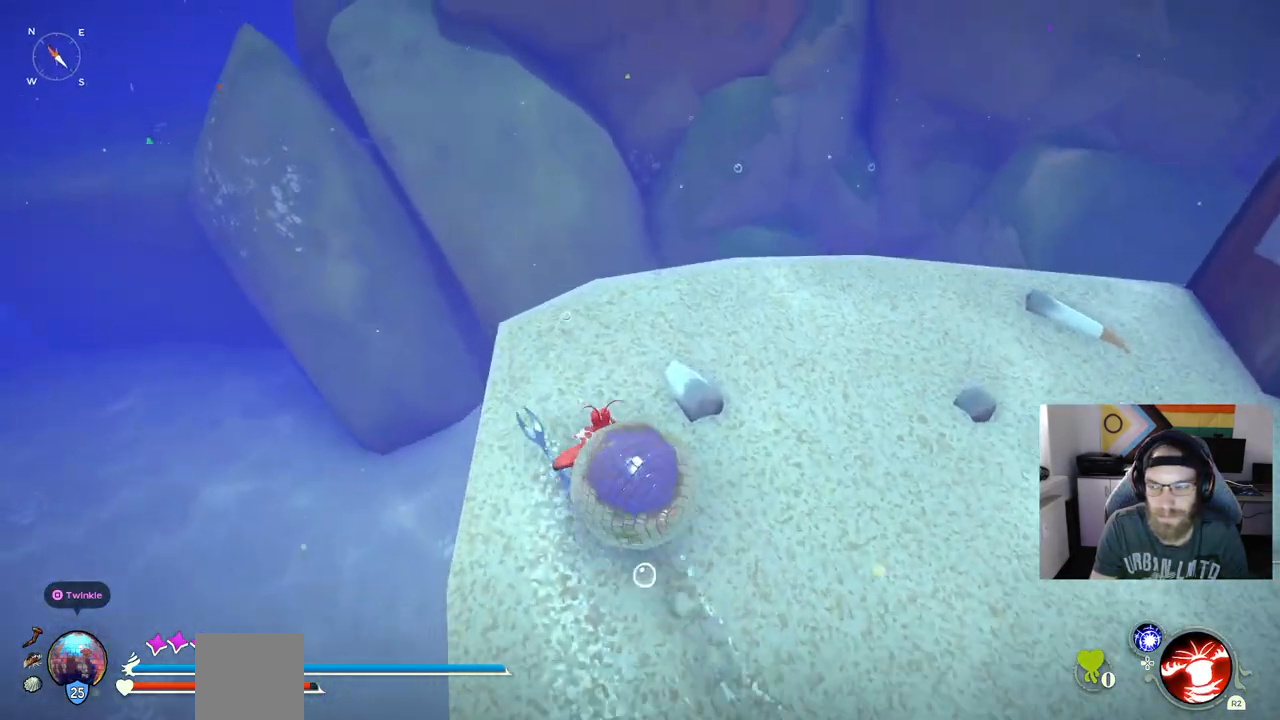
{"dt_ms": 500, "buttons": [], "left_stick": "up", "right_stick": "center", "events": [[333, "CIRCLE", "up"]]}
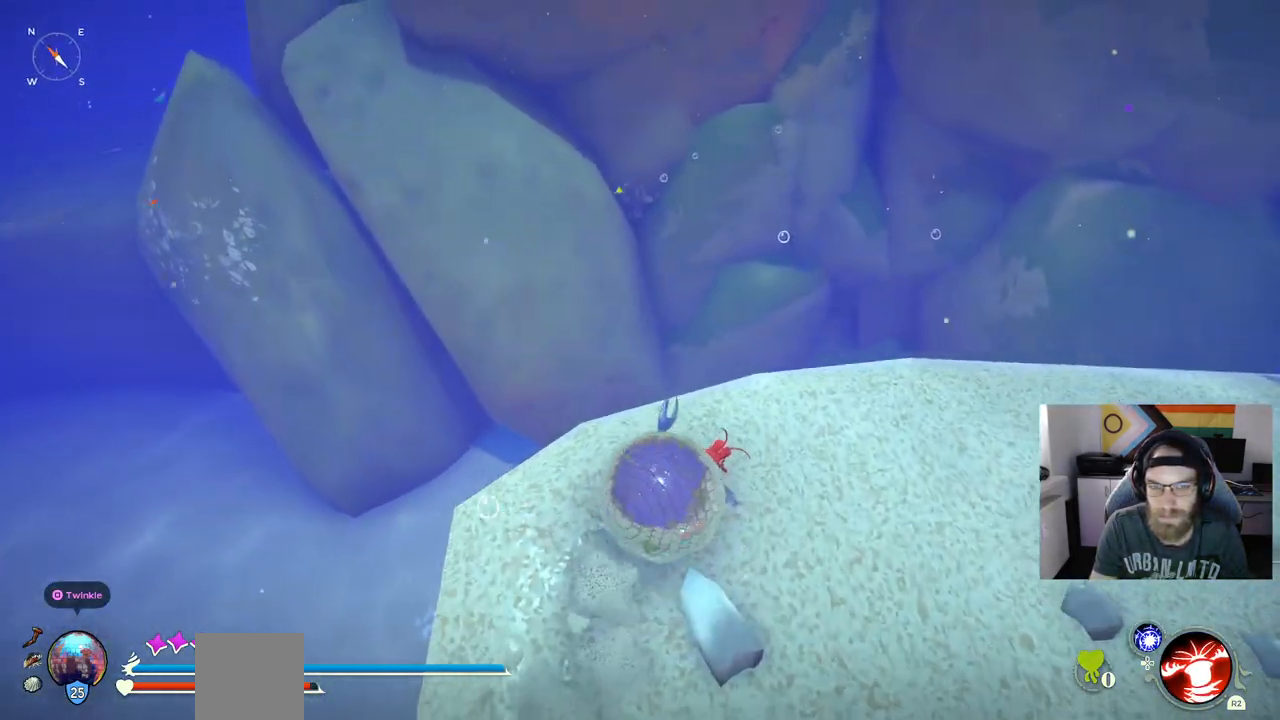
{"dt_ms": 500, "buttons": [], "left_stick": "right", "right_stick": "right", "events": [[117, "right_stick", "right"], [133, "left_stick", "right"]]}
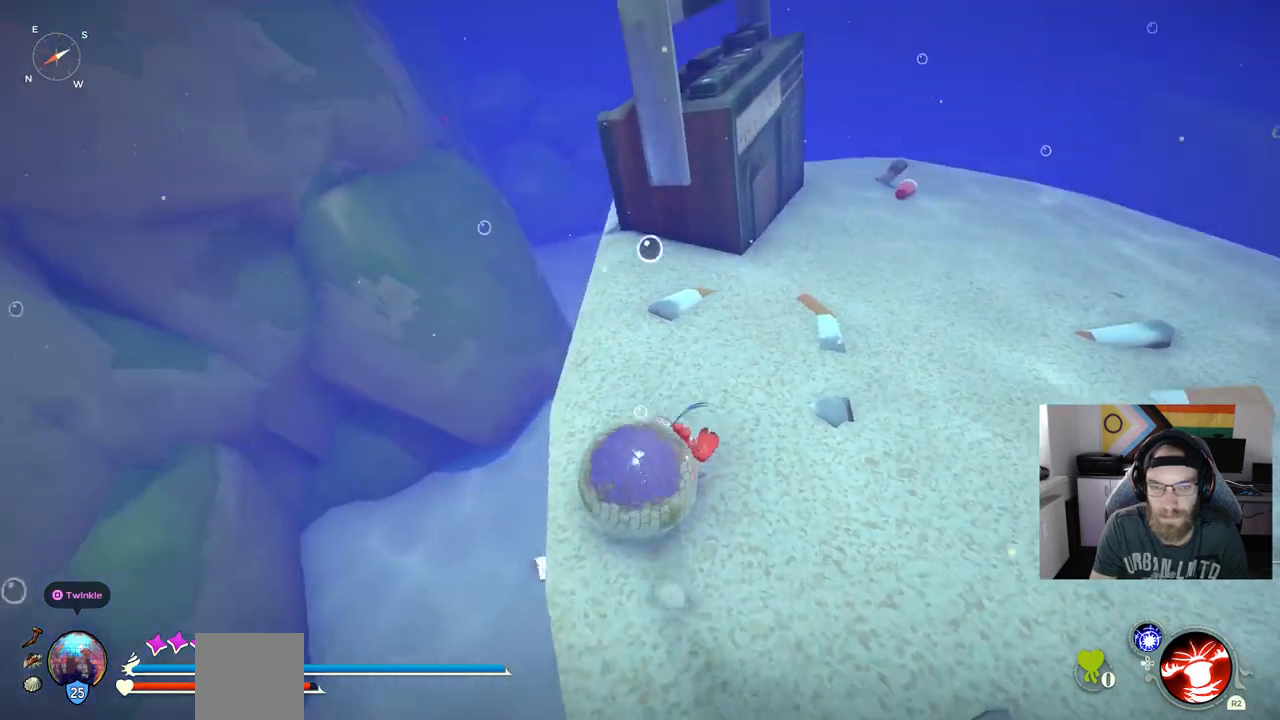
{"dt_ms": 500, "buttons": ["CROSS", "CIRCLE"], "left_stick": "right", "right_stick": "right", "events": [[67, "CIRCLE", "down"], [67, "CROSS", "down"]]}
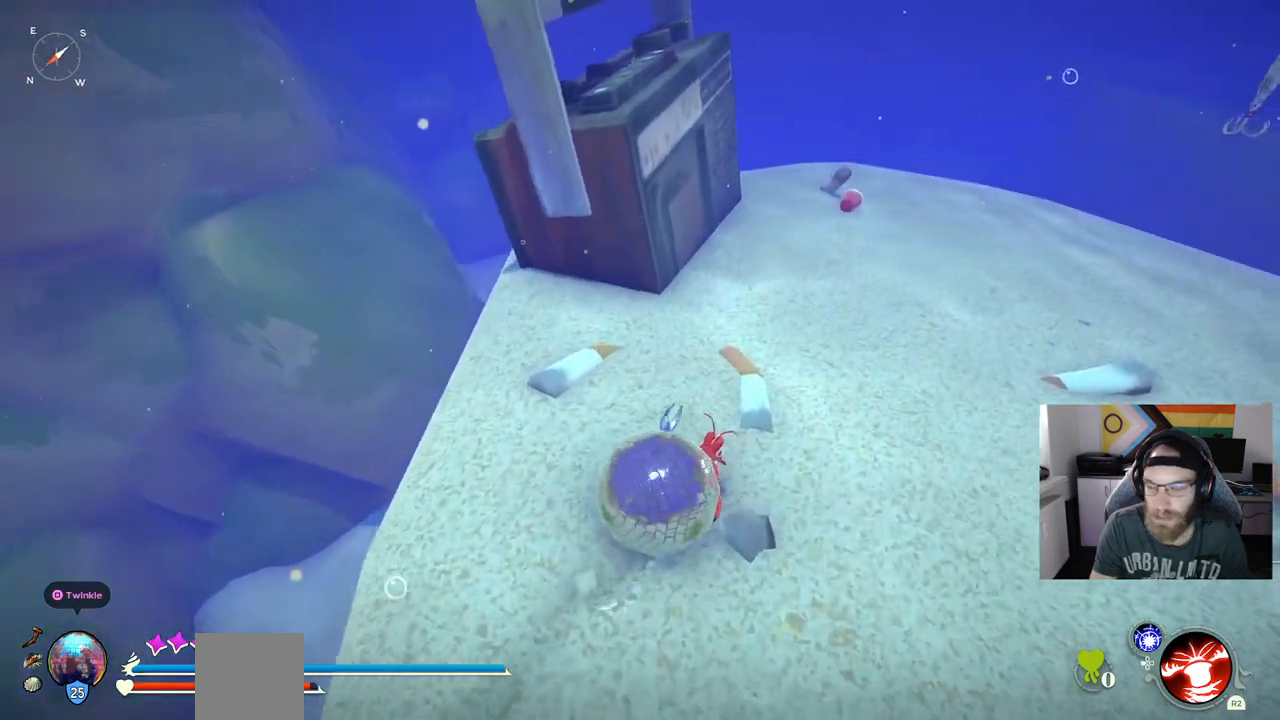
{"dt_ms": 500, "buttons": ["CIRCLE"], "left_stick": "right", "right_stick": "right", "events": [[83, "CROSS", "up"]]}
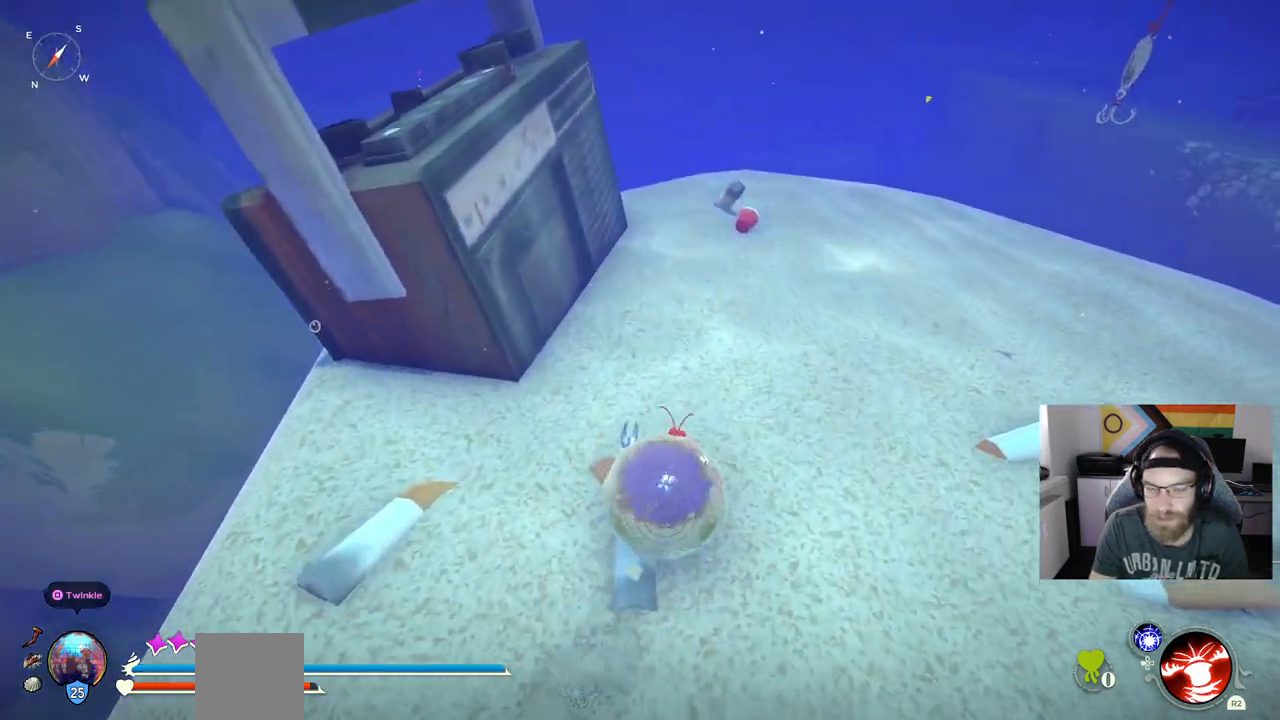
{"dt_ms": 500, "buttons": ["CROSS", "CIRCLE"], "left_stick": "up-right", "right_stick": "right"}
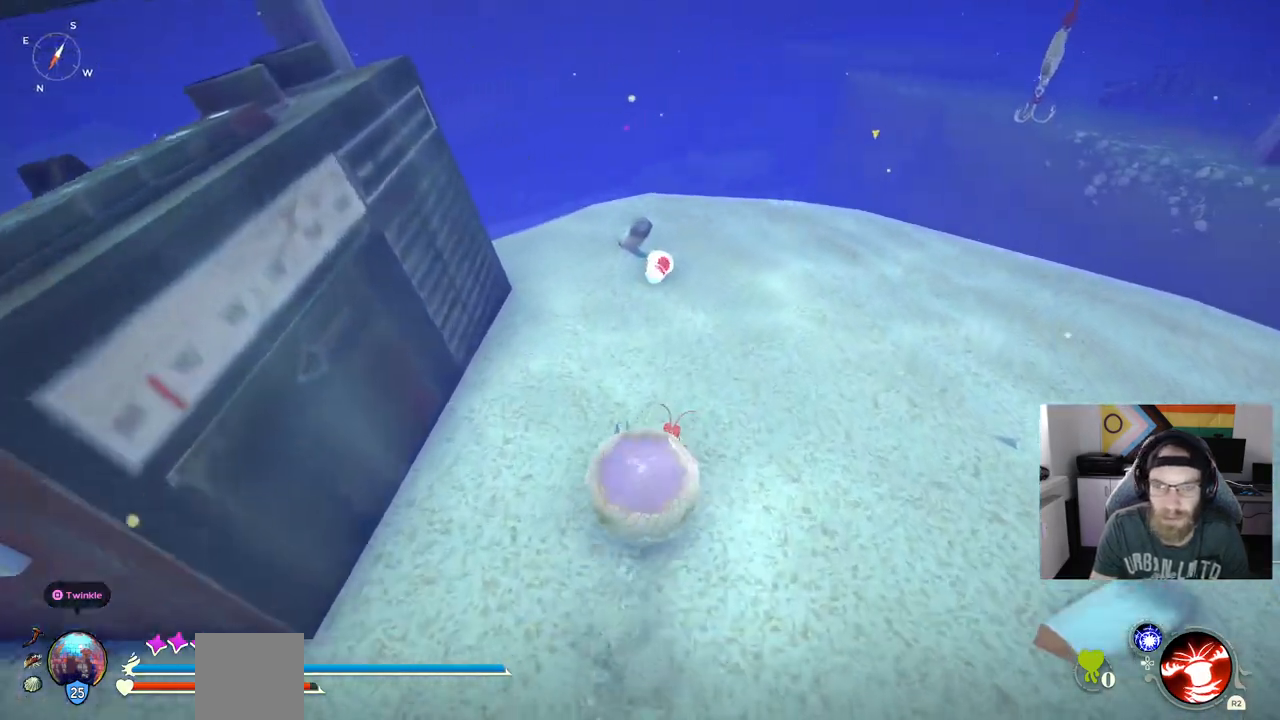
{"dt_ms": 1000, "buttons": ["CIRCLE"], "left_stick": "up-right", "right_stick": "right"}
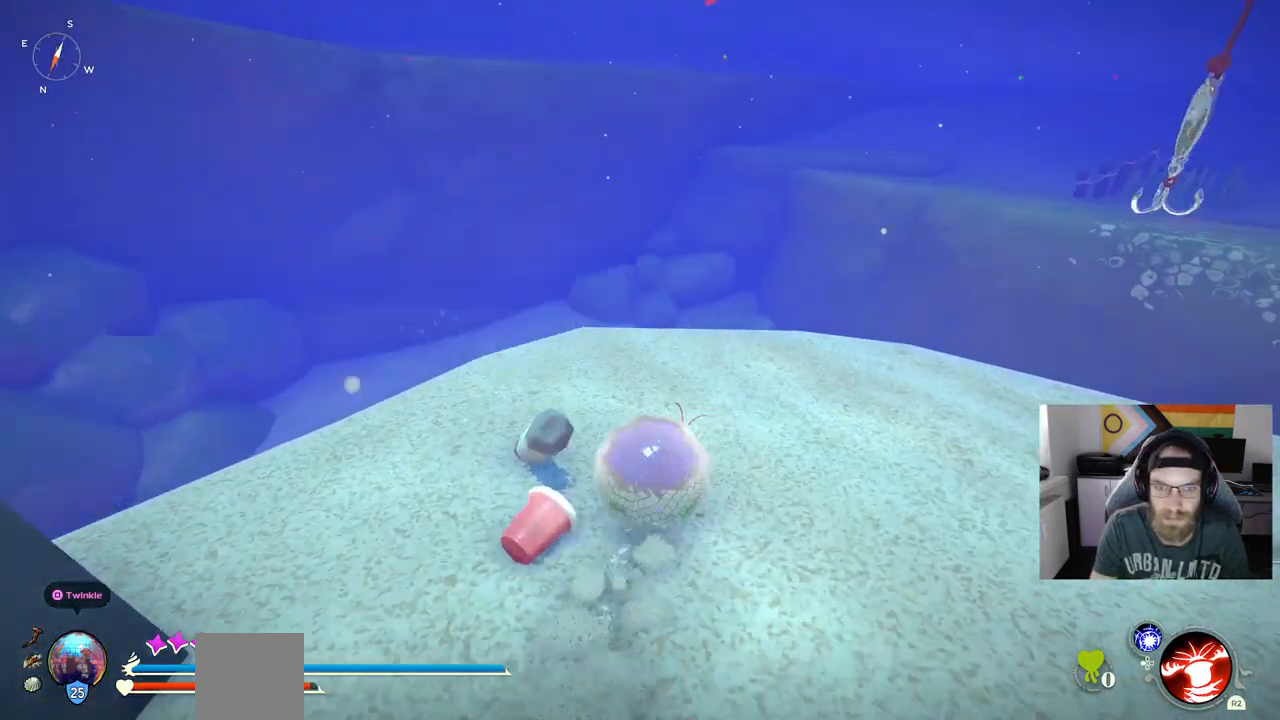
{"dt_ms": 500, "buttons": [], "left_stick": "up", "right_stick": "right", "events": [[267, "left_stick", "up"], [383, "CIRCLE", "up"]]}
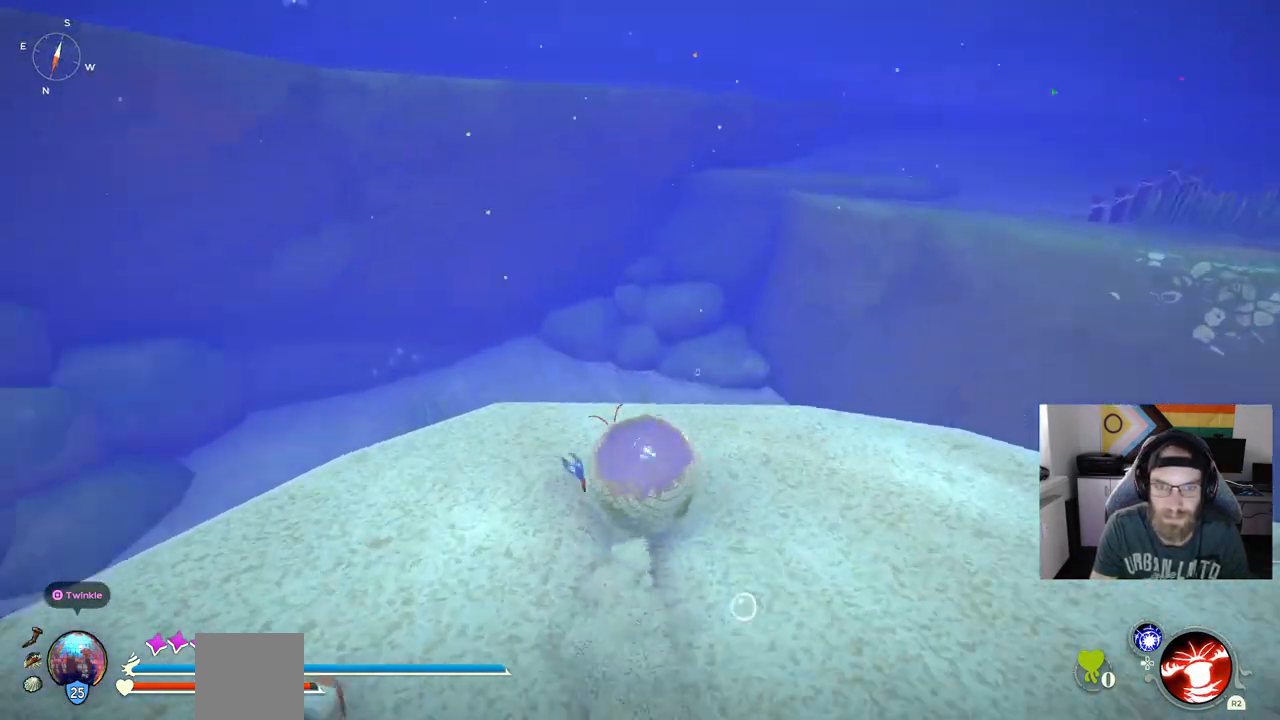
{"dt_ms": 500, "buttons": [], "left_stick": "right", "right_stick": "right", "events": [[283, "left_stick", "right"]]}
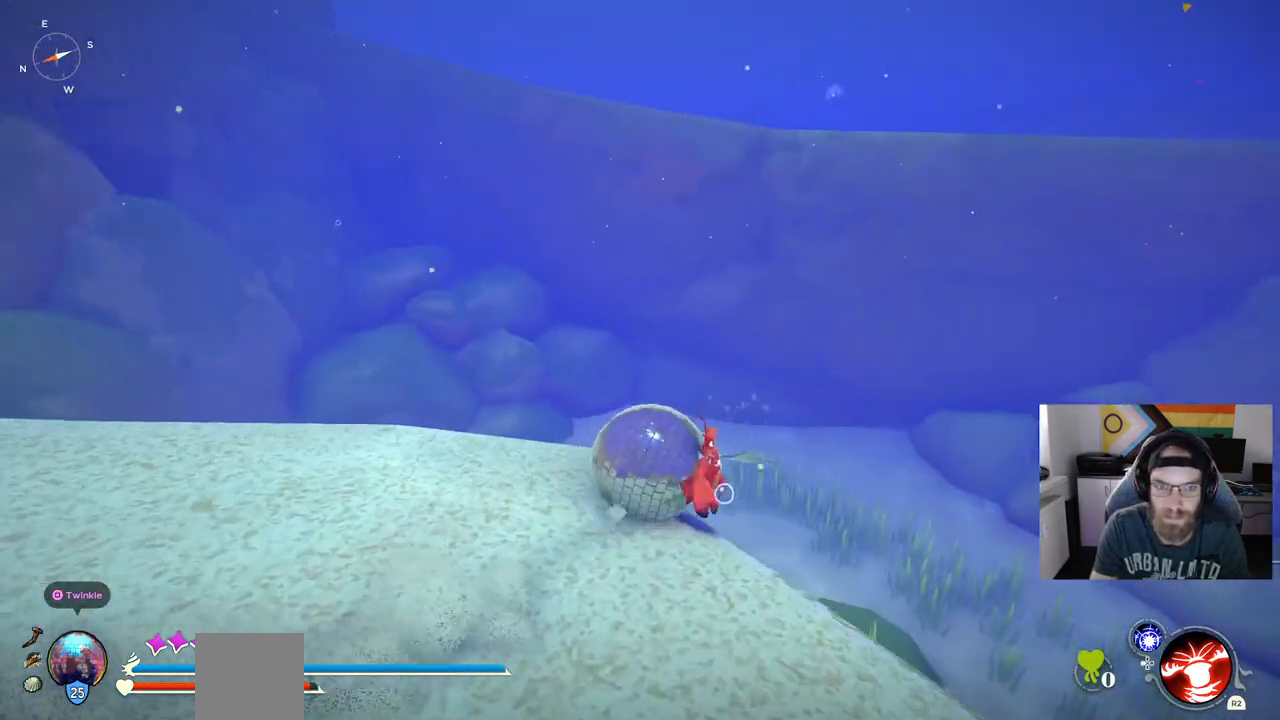
{"dt_ms": 500, "buttons": [], "left_stick": "right", "right_stick": "right", "events": [[233, "CROSS", "down"], [367, "CROSS", "up"]]}
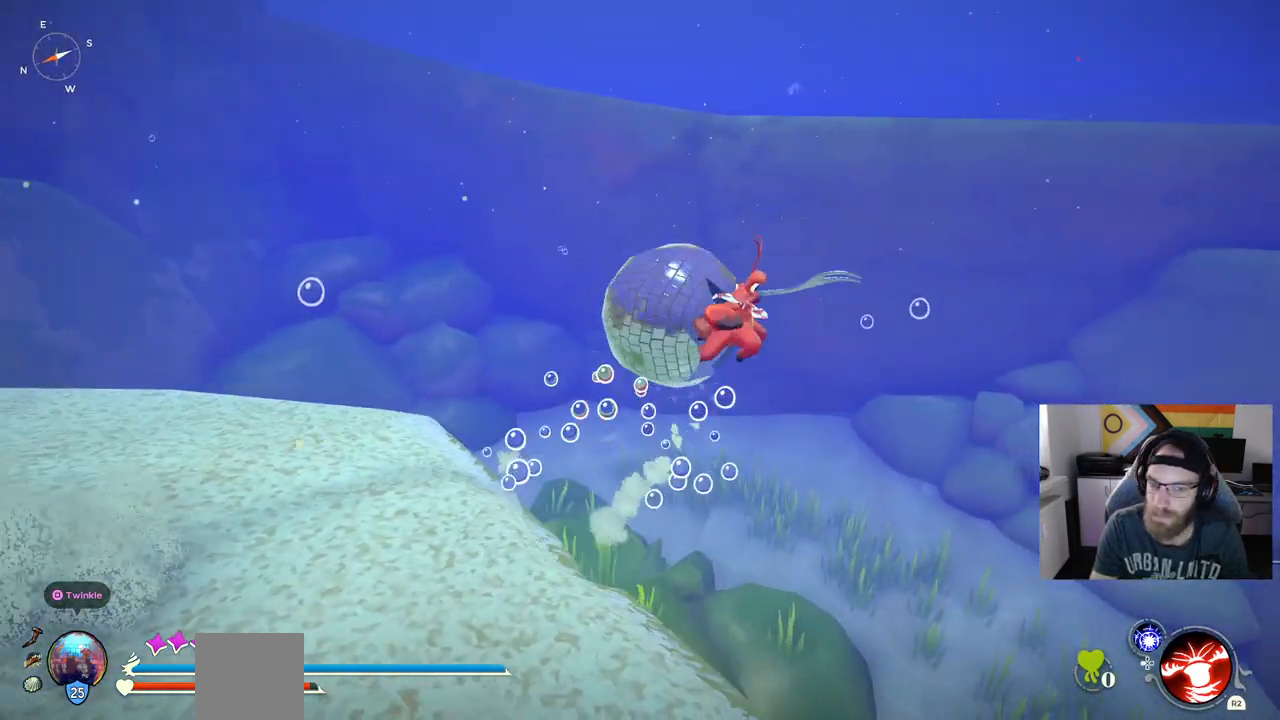
{"dt_ms": 500, "buttons": ["CROSS"], "left_stick": "right", "right_stick": "right", "events": [[350, "CROSS", "down"]]}
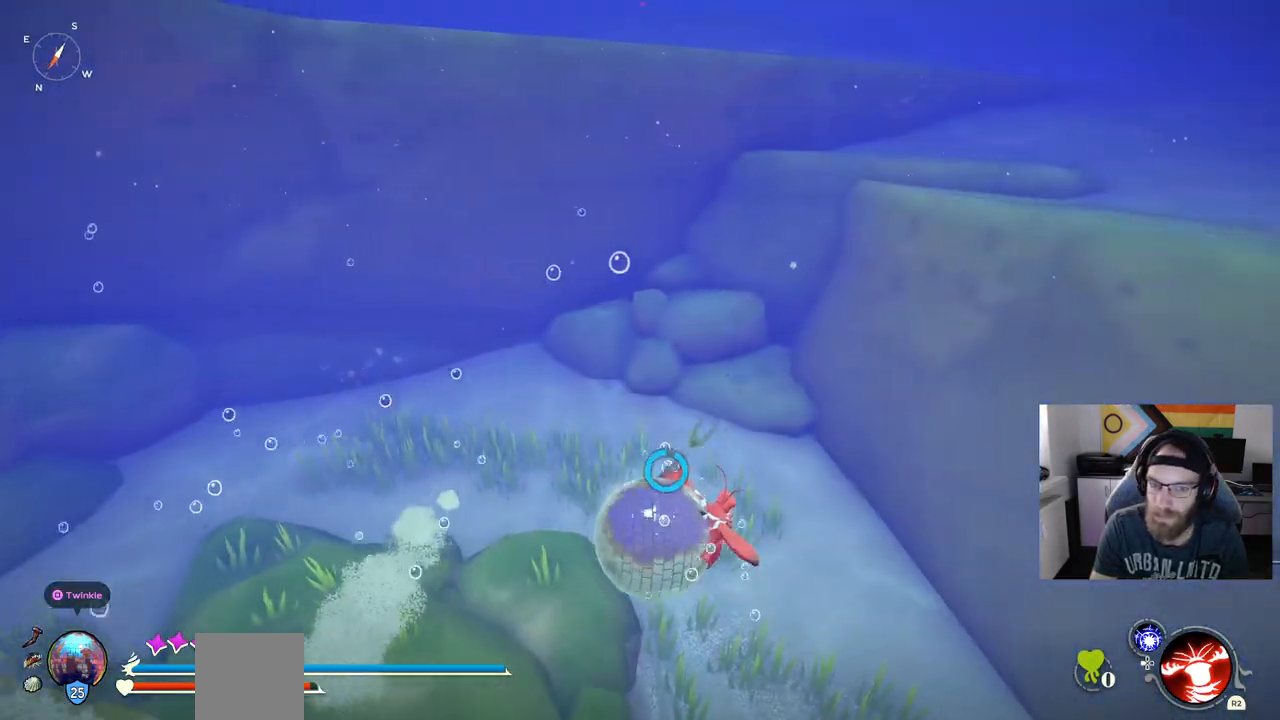
{"dt_ms": 500, "buttons": [], "left_stick": "up-right", "right_stick": "center", "events": [[100, "CROSS", "up"], [200, "left_stick", "up-right"], [200, "right_stick", "center"]]}
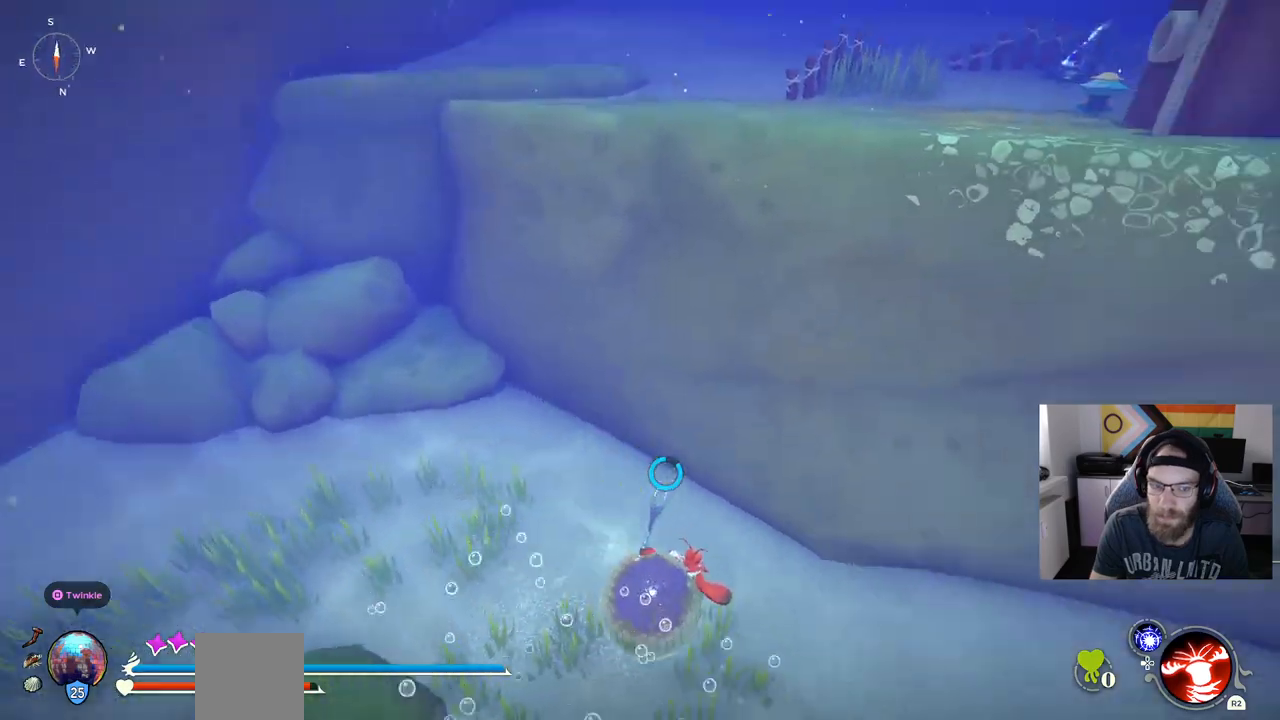
{"dt_ms": 500, "buttons": [], "left_stick": "up-right", "right_stick": "center", "events": [[300, "CROSS", "down"], [417, "CROSS", "up"]]}
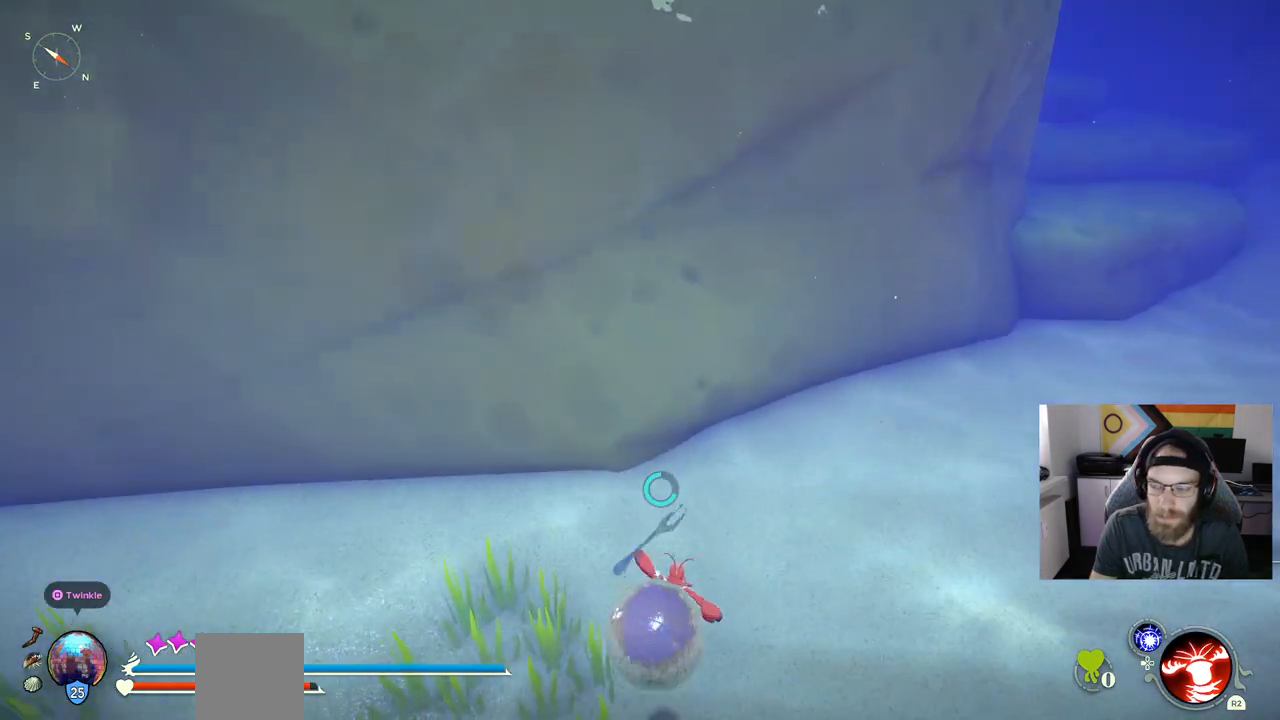
{"dt_ms": 500, "buttons": [], "left_stick": "up-right", "right_stick": "center", "events": []}
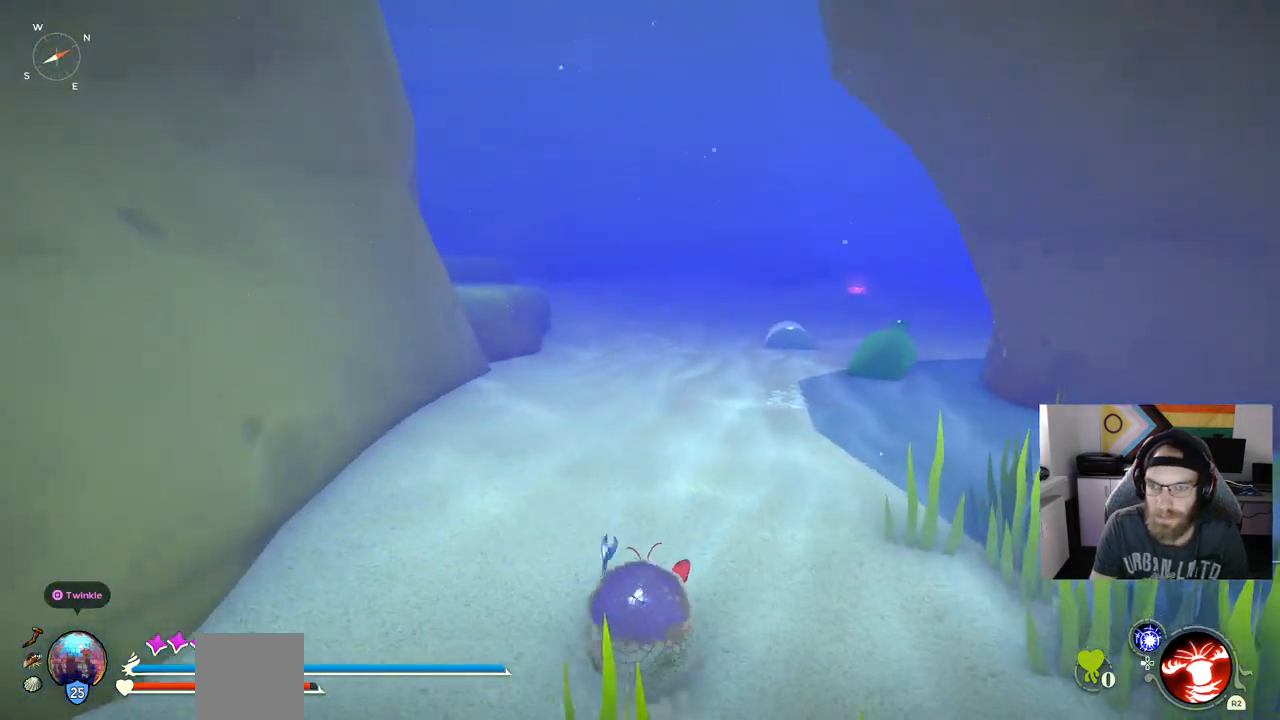
{"dt_ms": 500, "buttons": [], "left_stick": "up-right", "right_stick": "center", "events": [[33, "CIRCLE", "down"], [383, "CIRCLE", "up"]]}
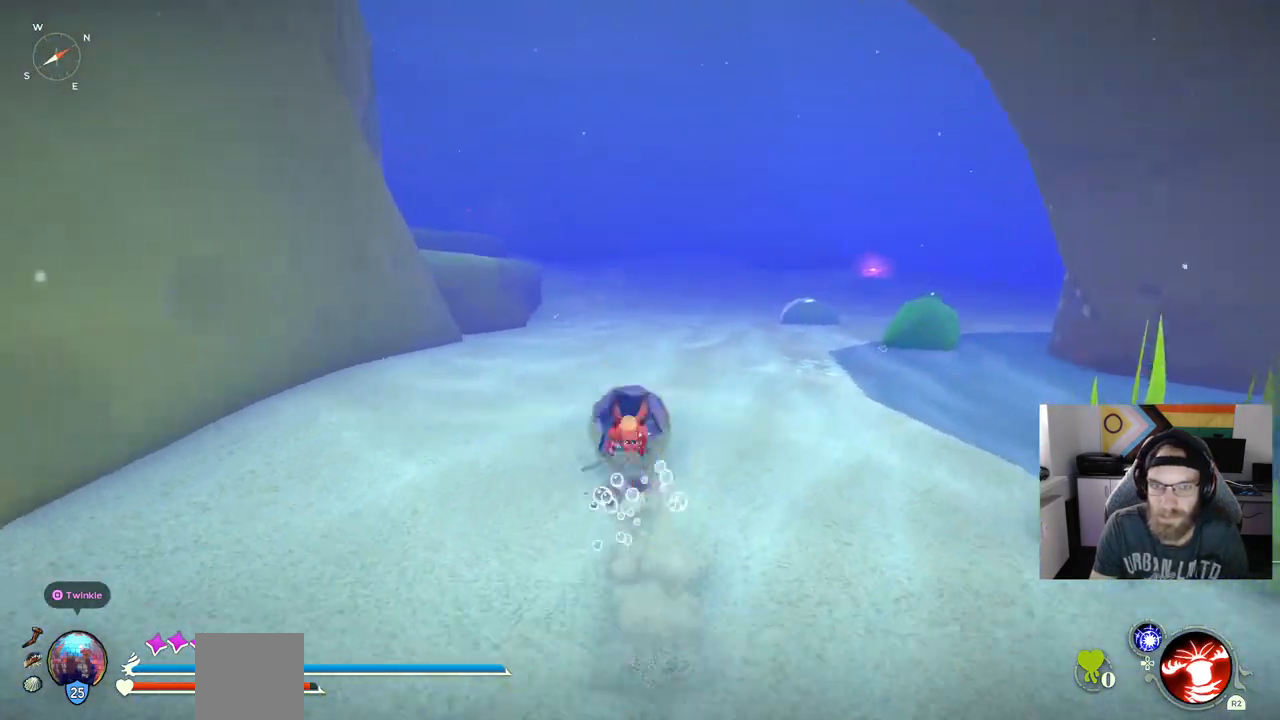
{"dt_ms": 500, "buttons": [], "left_stick": "up-right", "right_stick": "center", "events": []}
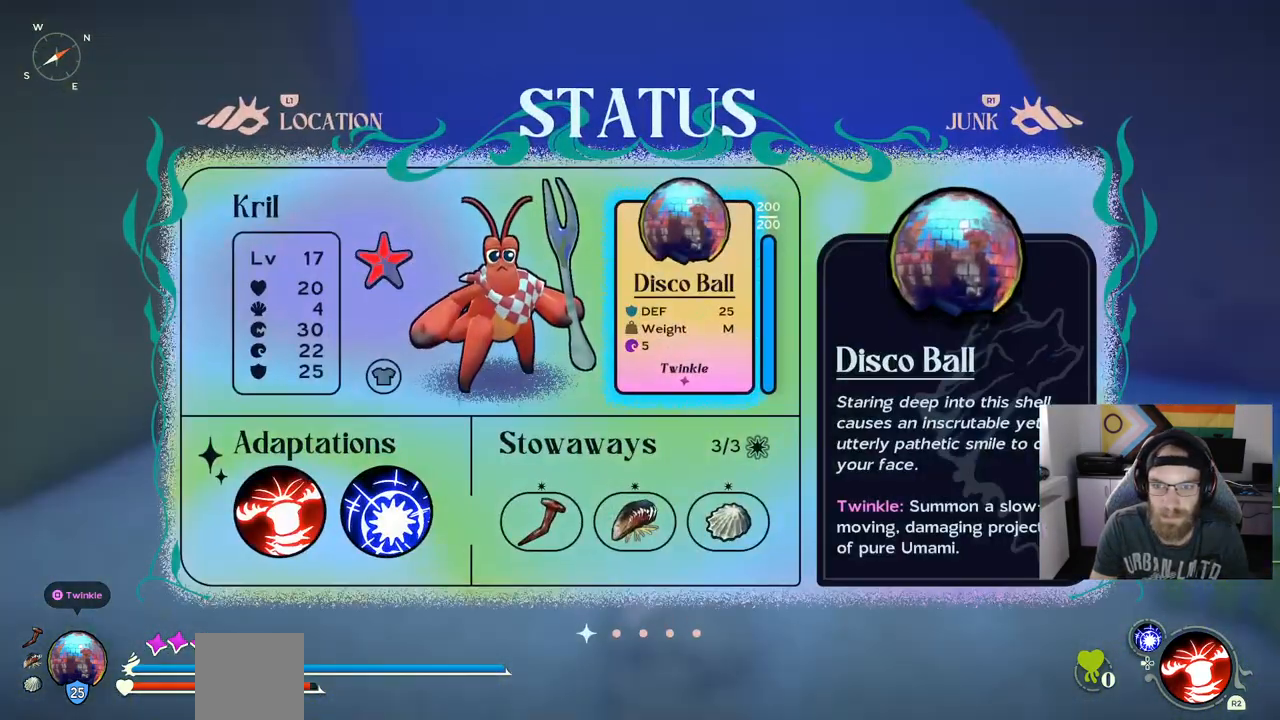
{"dt_ms": 500, "buttons": [], "left_stick": "up-right", "right_stick": "center", "events": []}
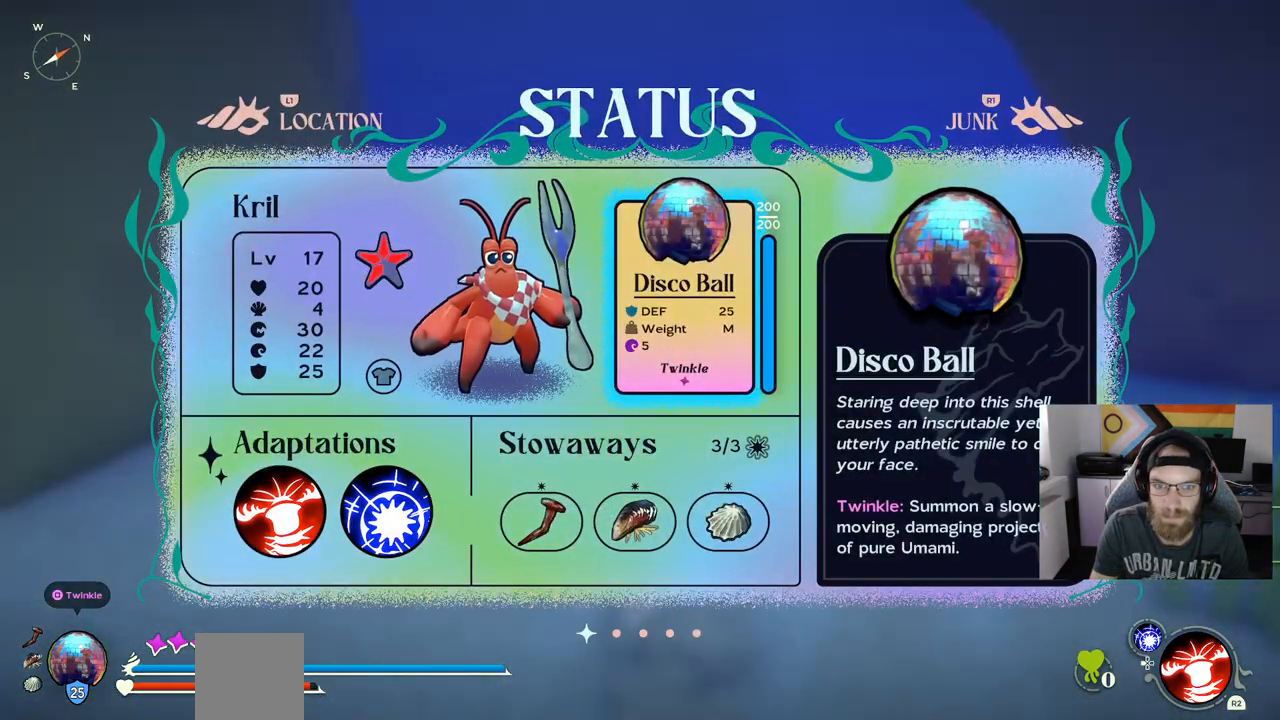
{"dt_ms": 500, "buttons": [], "left_stick": "up-right", "right_stick": "center", "events": []}
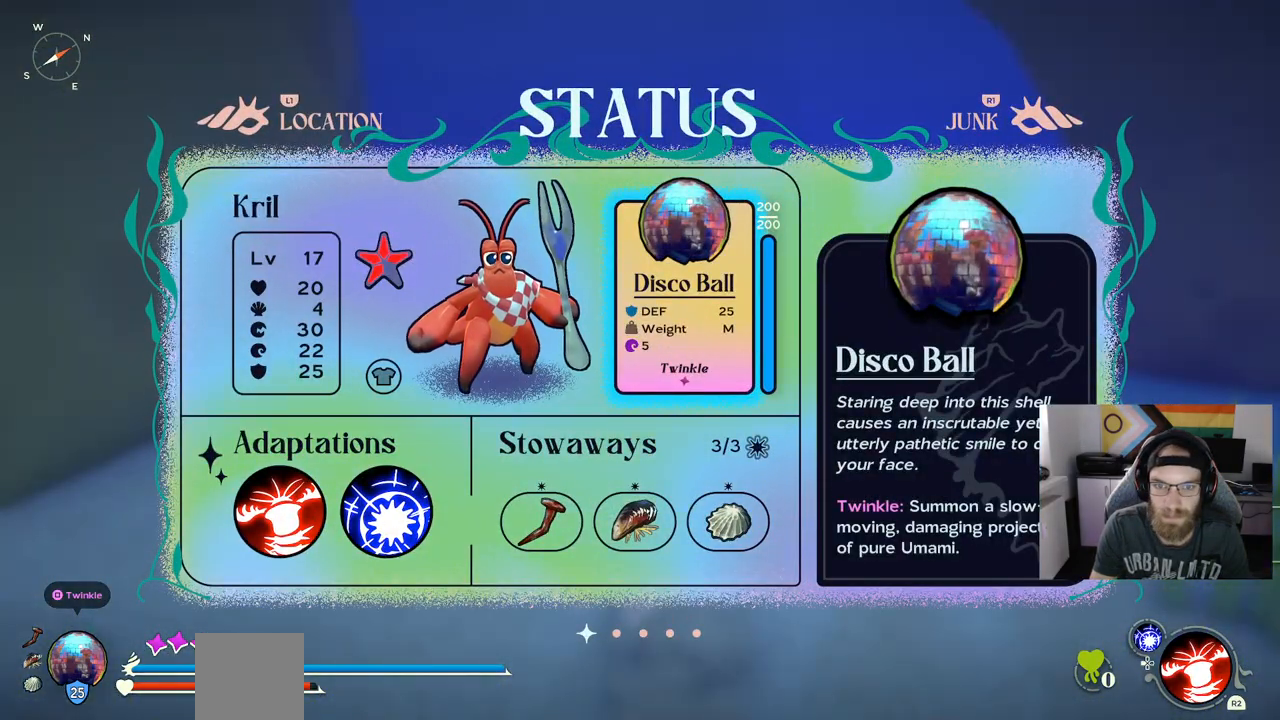
{"dt_ms": 500, "buttons": [], "left_stick": "up-right", "right_stick": "center", "events": []}
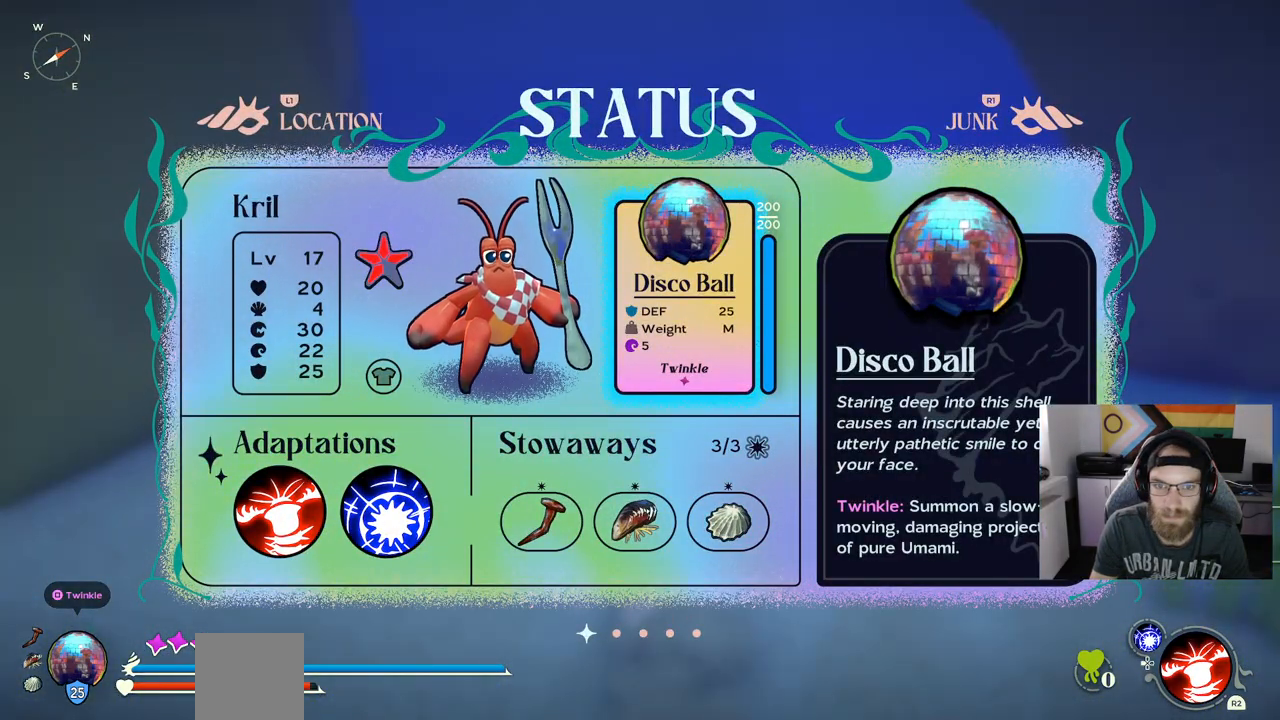
{"dt_ms": 500, "buttons": [], "left_stick": "center", "right_stick": "center", "events": [[467, "left_stick", "center"]]}
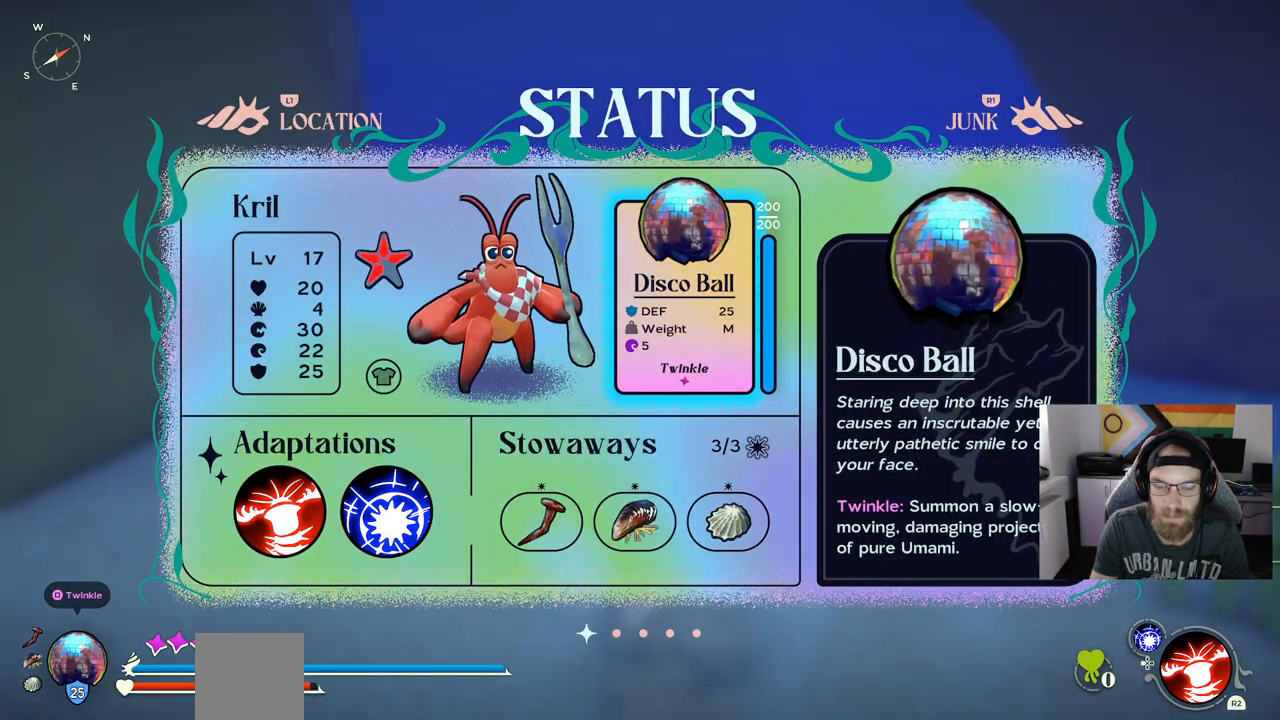
{"dt_ms": 1000, "buttons": ["CIRCLE"], "left_stick": "up", "right_stick": "center"}
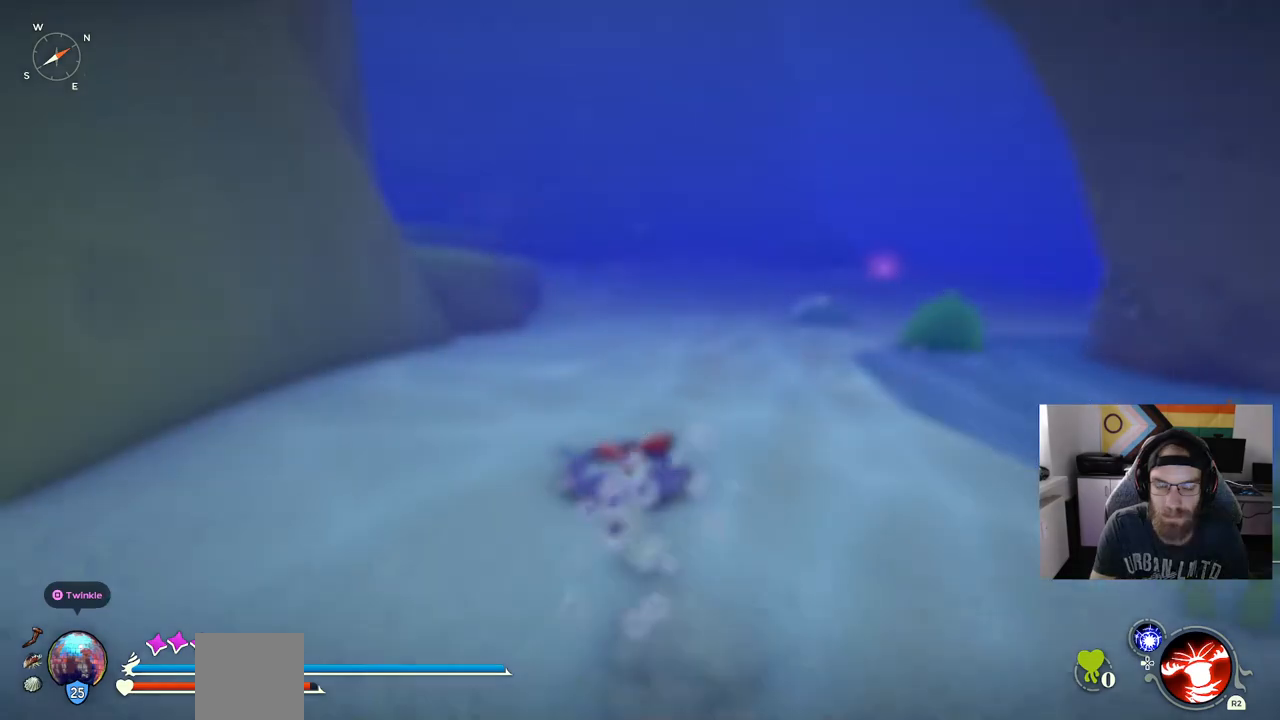
{"dt_ms": 500, "buttons": ["CIRCLE"], "left_stick": "up", "right_stick": "center", "events": []}
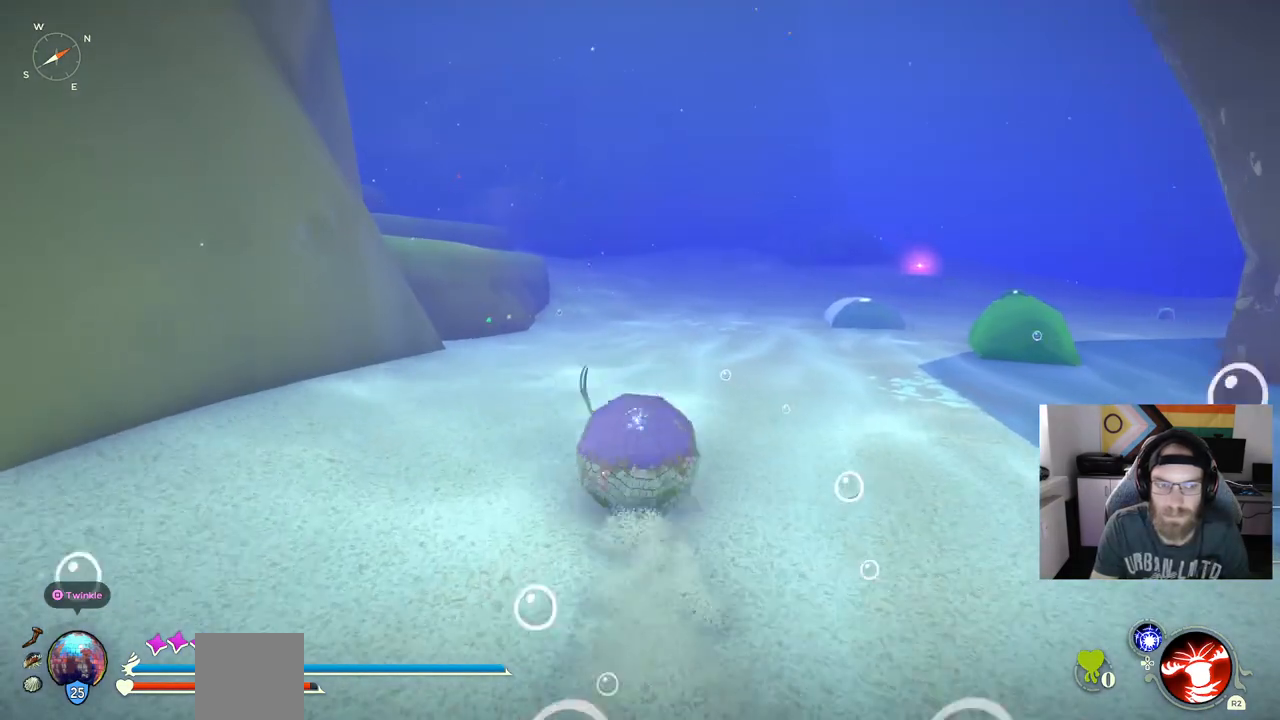
{"dt_ms": 500, "buttons": ["CIRCLE"], "left_stick": "up", "right_stick": "center", "events": []}
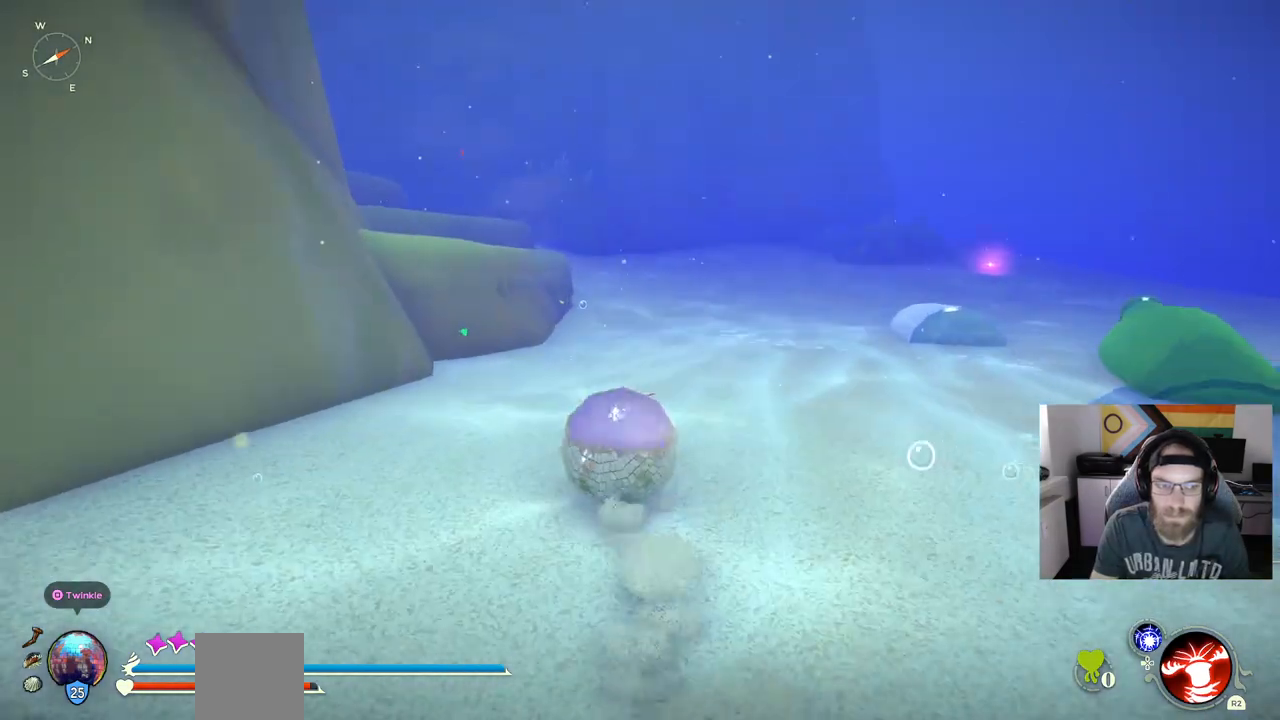
{"dt_ms": 500, "buttons": ["CIRCLE"], "left_stick": "up", "right_stick": "center", "events": []}
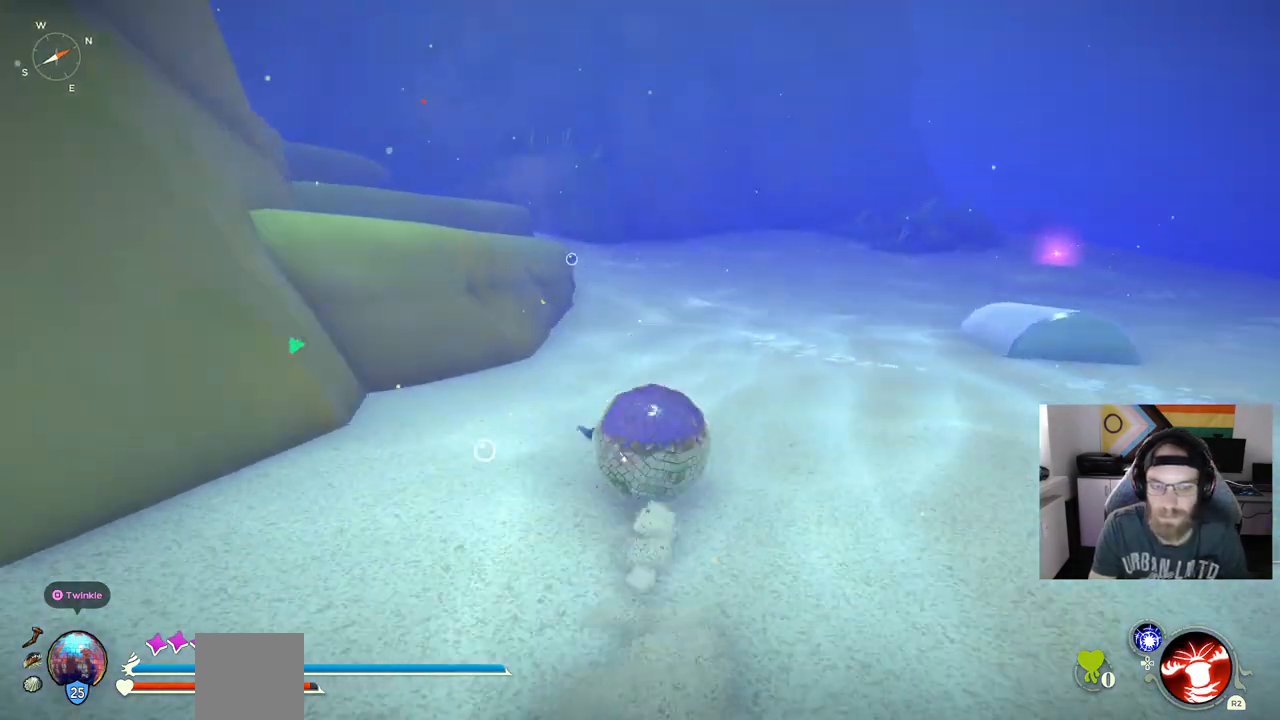
{"dt_ms": 500, "buttons": ["CIRCLE"], "left_stick": "up", "right_stick": "center", "events": []}
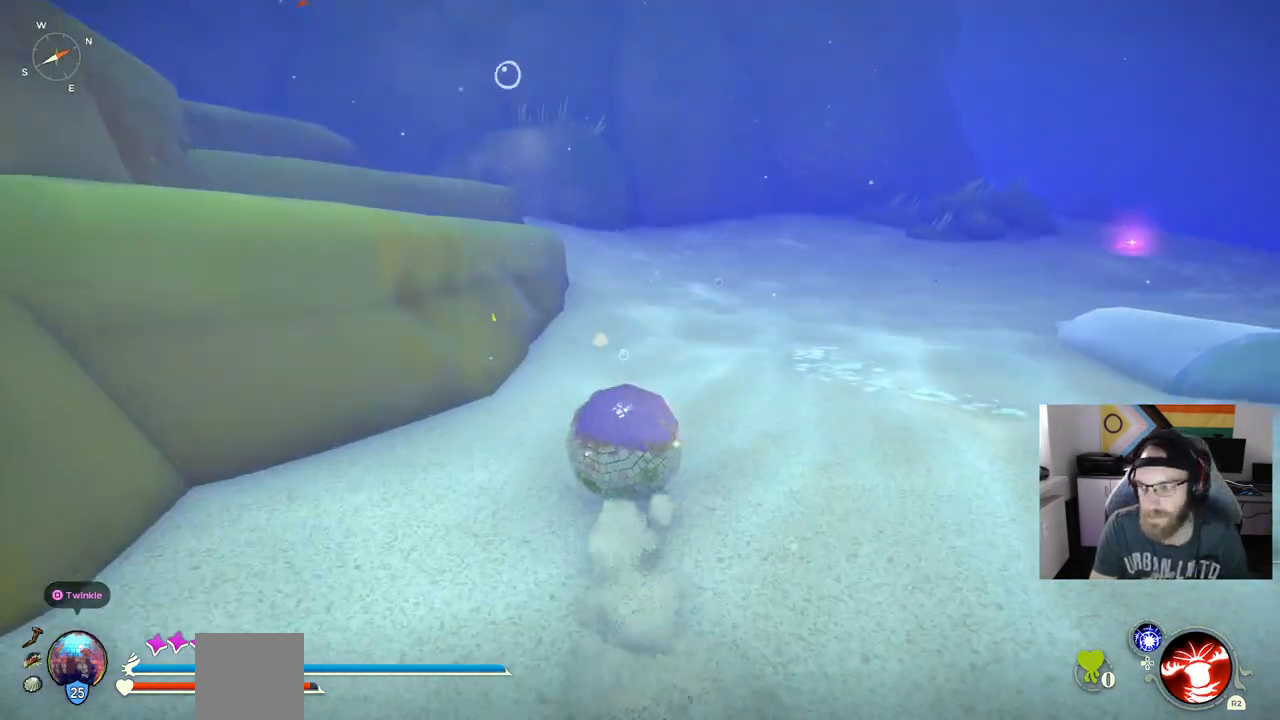
{"dt_ms": 500, "buttons": ["CIRCLE"], "left_stick": "up", "right_stick": "center", "events": []}
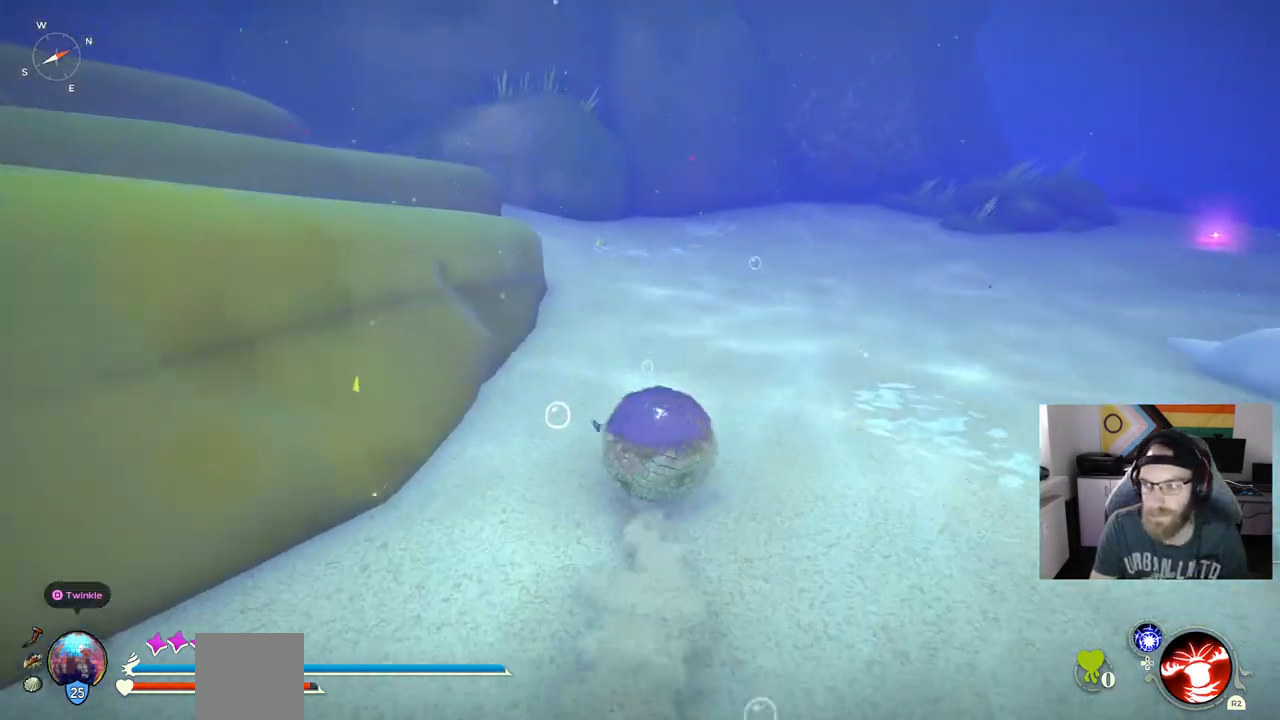
{"dt_ms": 500, "buttons": ["CIRCLE"], "left_stick": "up", "right_stick": "center", "events": []}
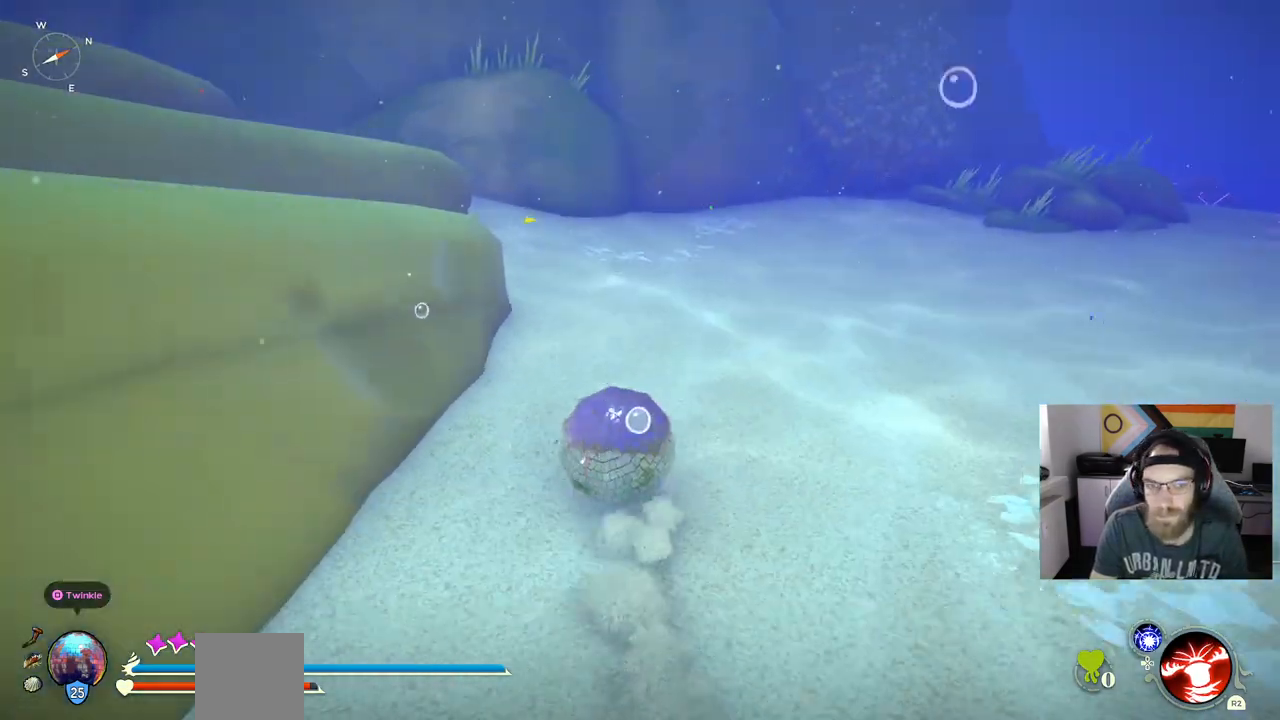
{"dt_ms": 500, "buttons": [], "left_stick": "up", "right_stick": "left", "events": [[50, "CIRCLE", "up"], [300, "right_stick", "left"]]}
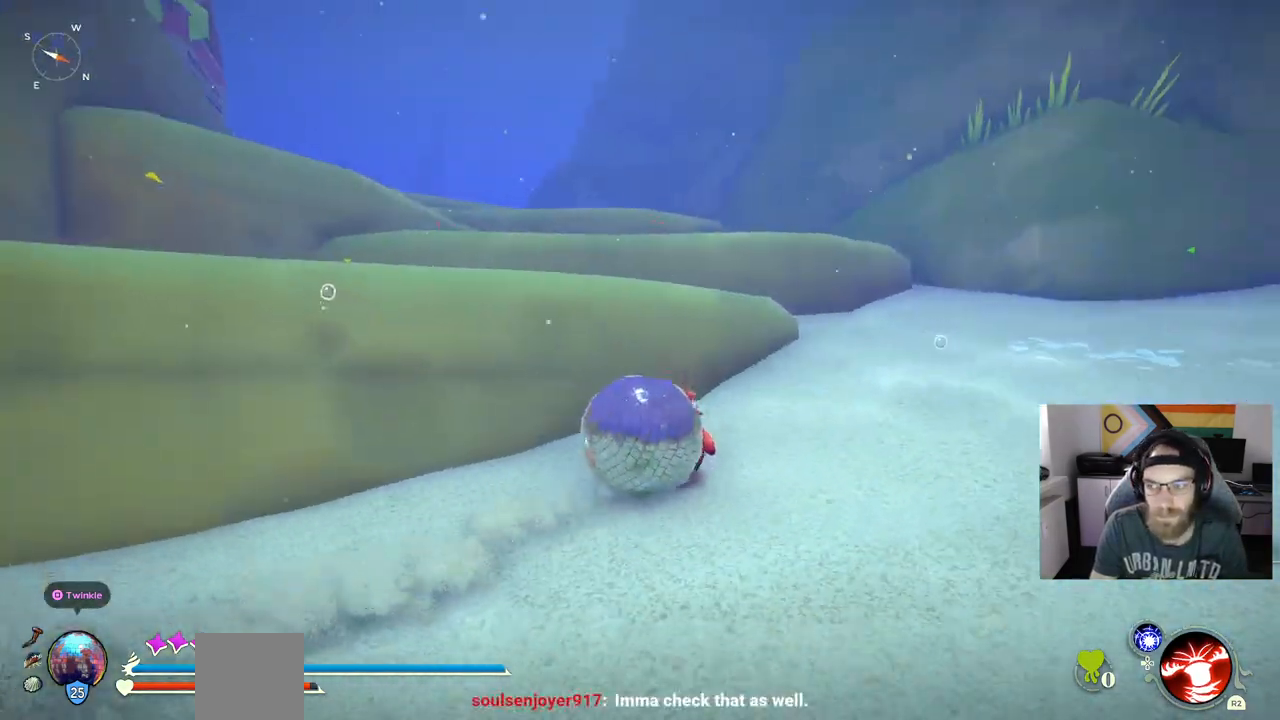
{"dt_ms": 500, "buttons": [], "left_stick": "up", "right_stick": "left", "events": []}
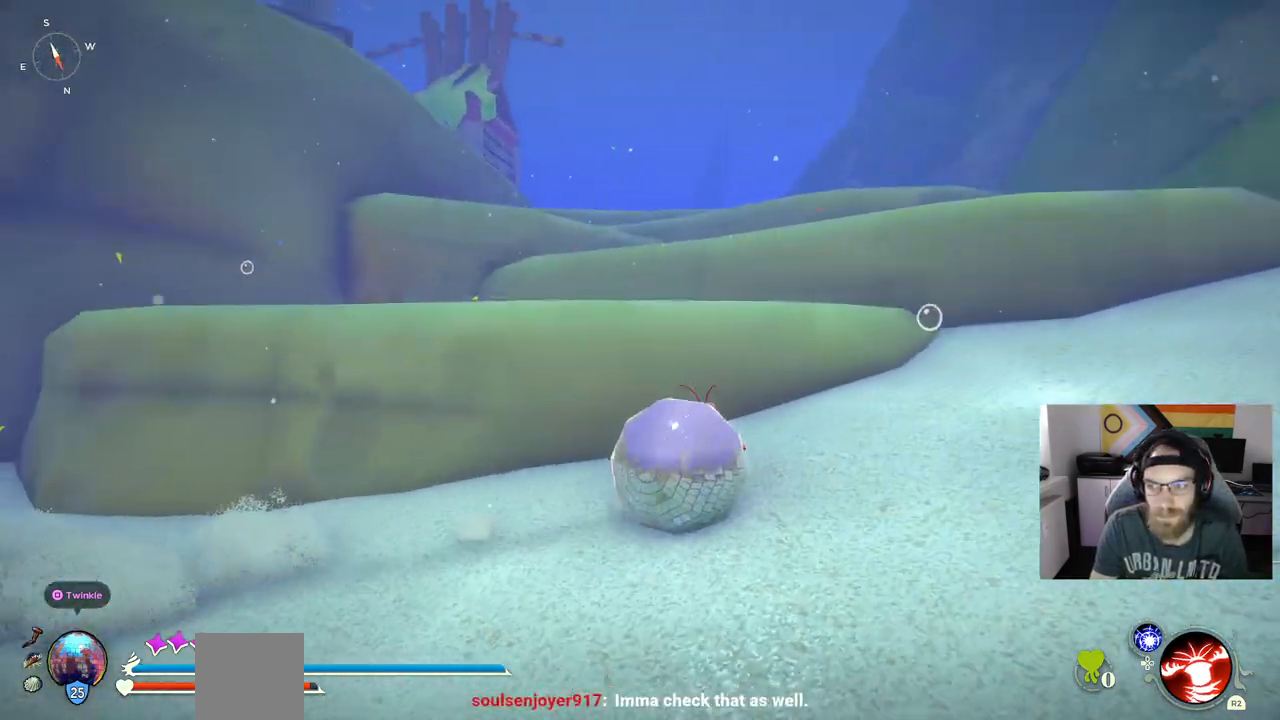
{"dt_ms": 500, "buttons": ["CROSS"], "left_stick": "up", "right_stick": "left", "events": [[483, "CROSS", "down"]]}